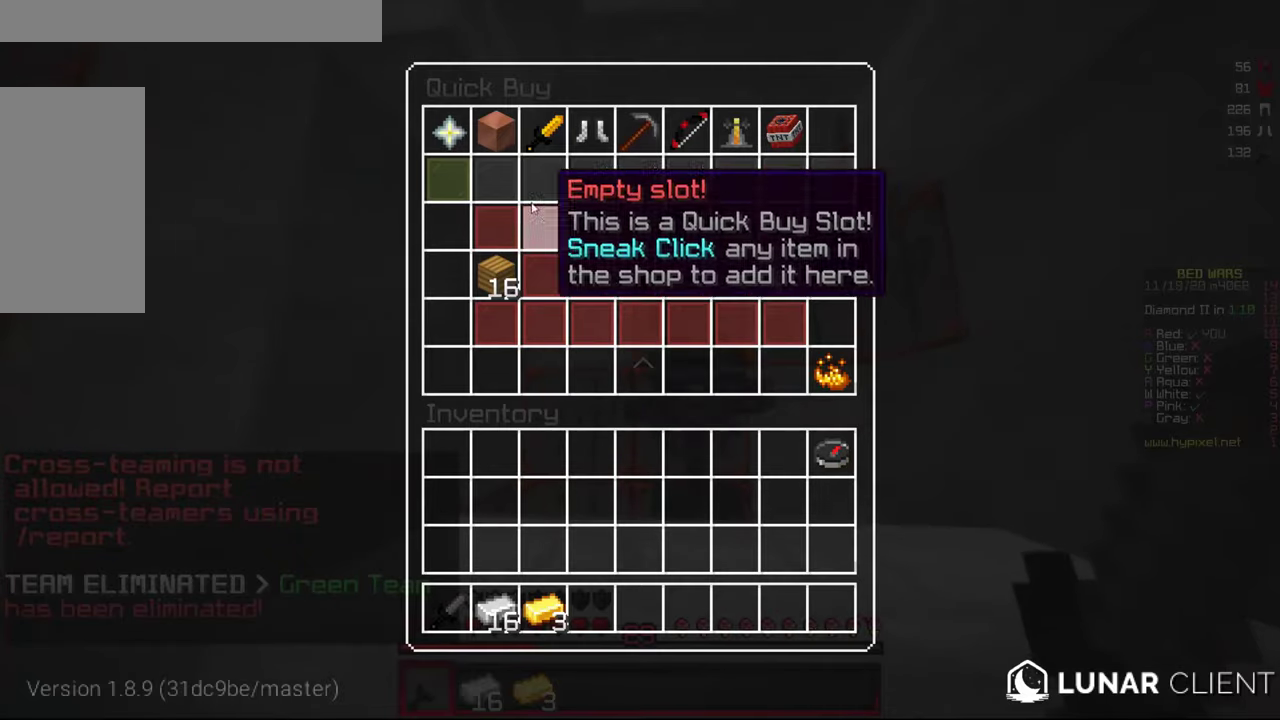
Gameplay with keyboard and mouse; each line is a JSON object with the keys and mouse buttons held at the frame after it. "events" lists presses ("down") and releases ("up") of "a", "d", "s", "w", "mouse_left" and "mouse_right" between this image and that frame as [ms after this image, input, new state], when the widget could be followed in between. "mouse_left", "mouse_right" = the "left", "right" buttons of the "mouse" list. No other keys are recorded. Fast repeated clicks can show as one long hold. Mouse movement is not recorded.
{"keys": [], "mouse": [], "events": []}
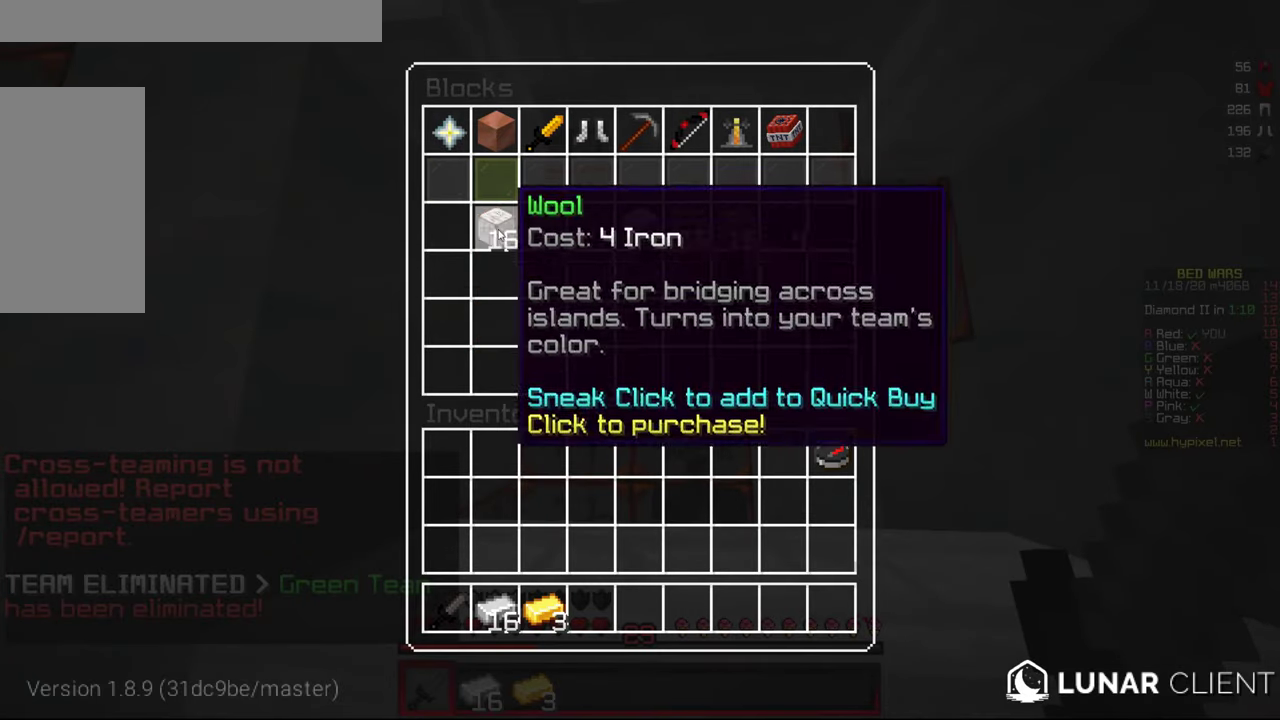
{"keys": [], "mouse": [], "events": []}
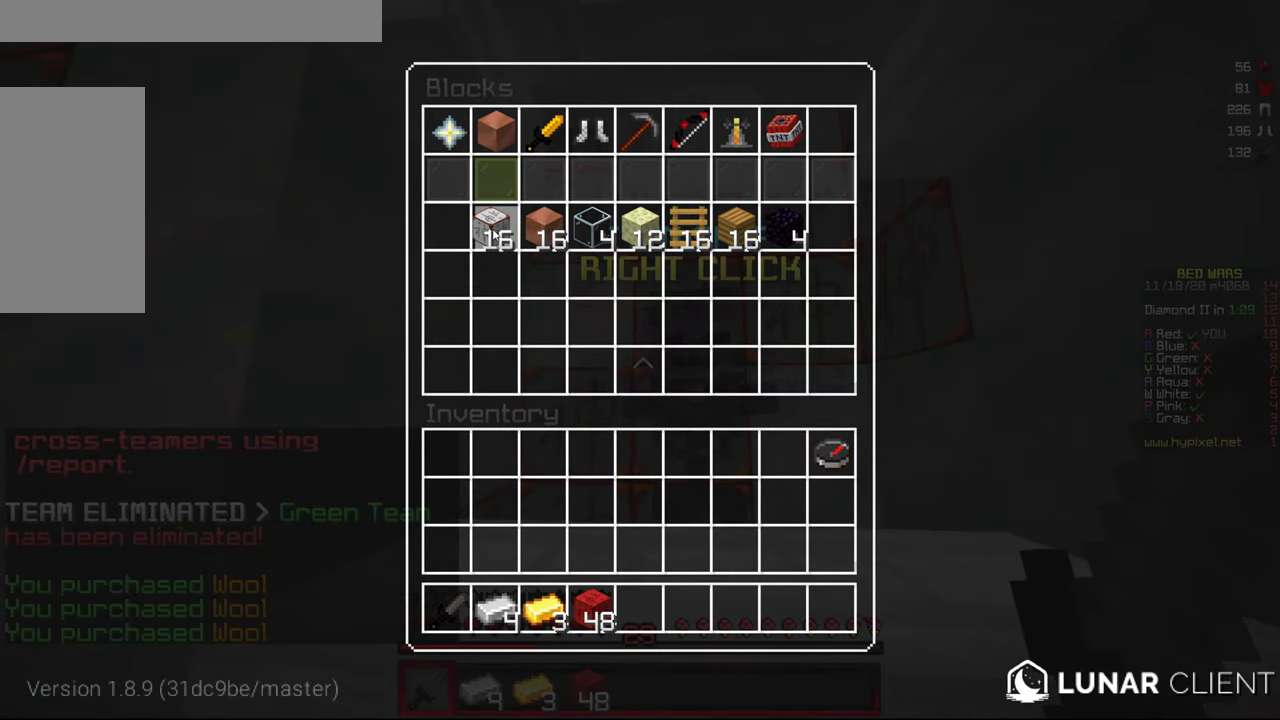
{"keys": ["w"], "mouse": [], "events": [[350, "w", "down"]]}
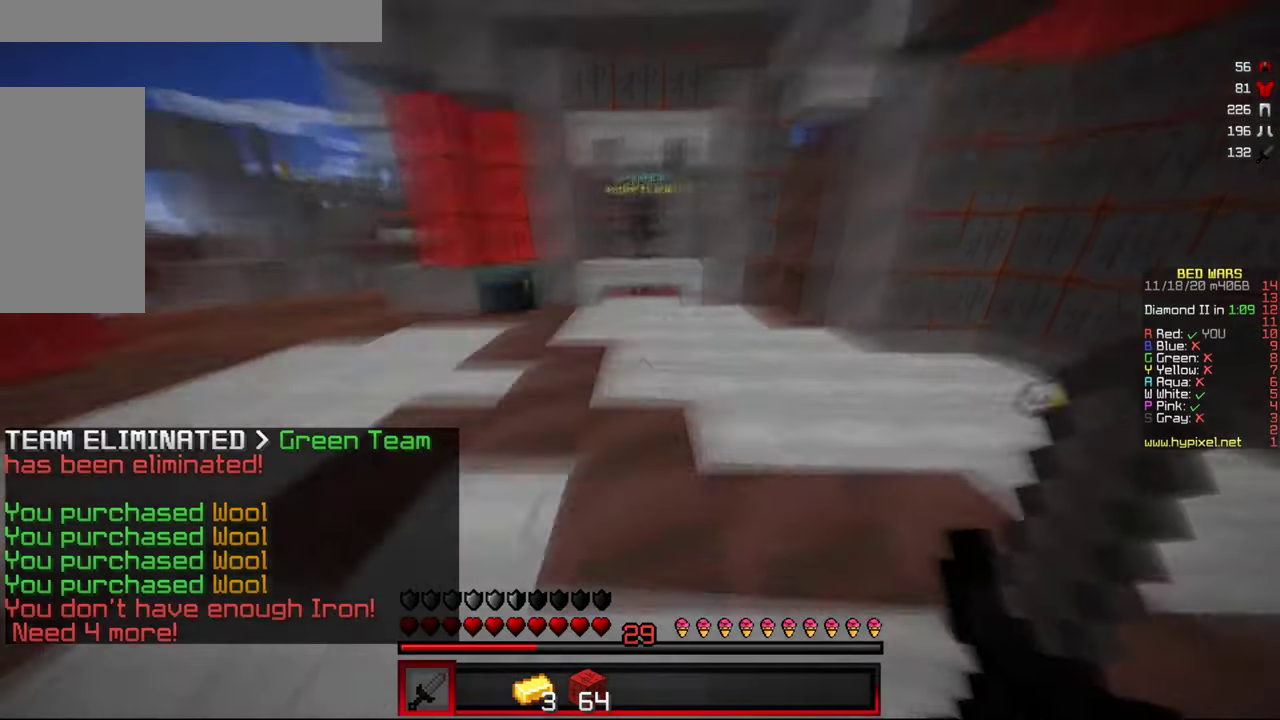
{"keys": ["w"], "mouse": [], "events": []}
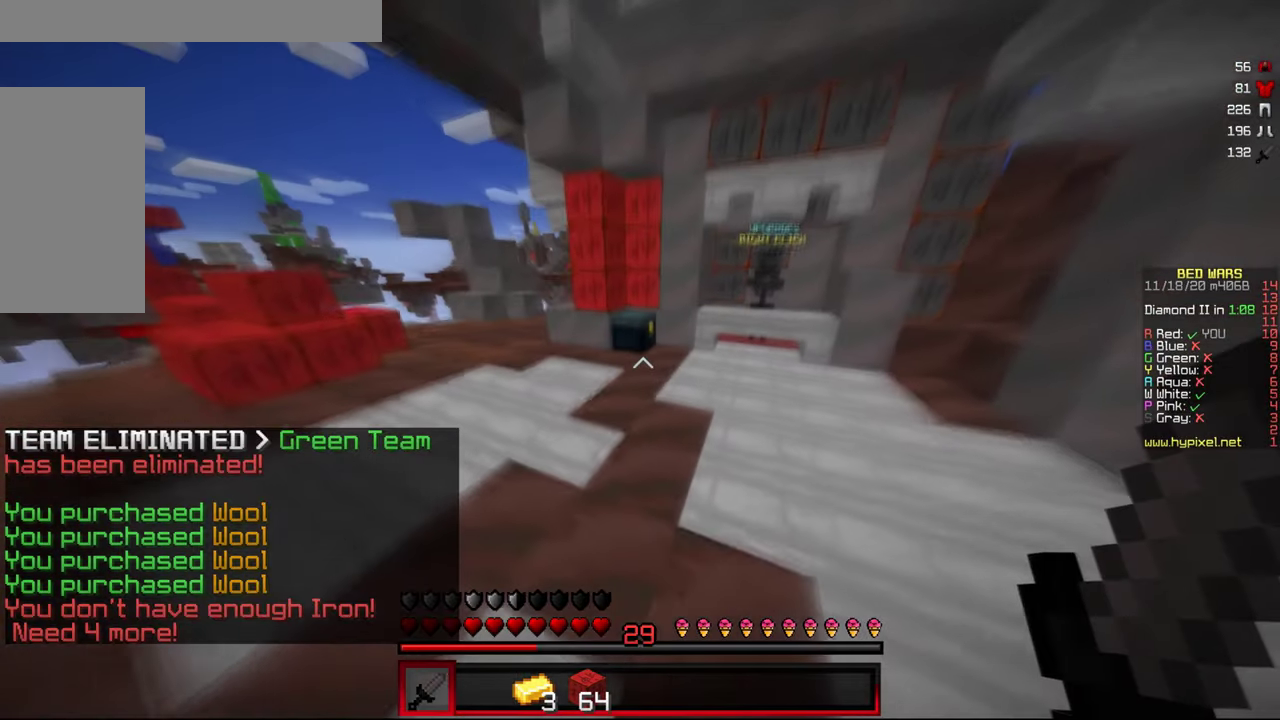
{"keys": ["d", "w"], "mouse": [], "events": [[500, "d", "down"]]}
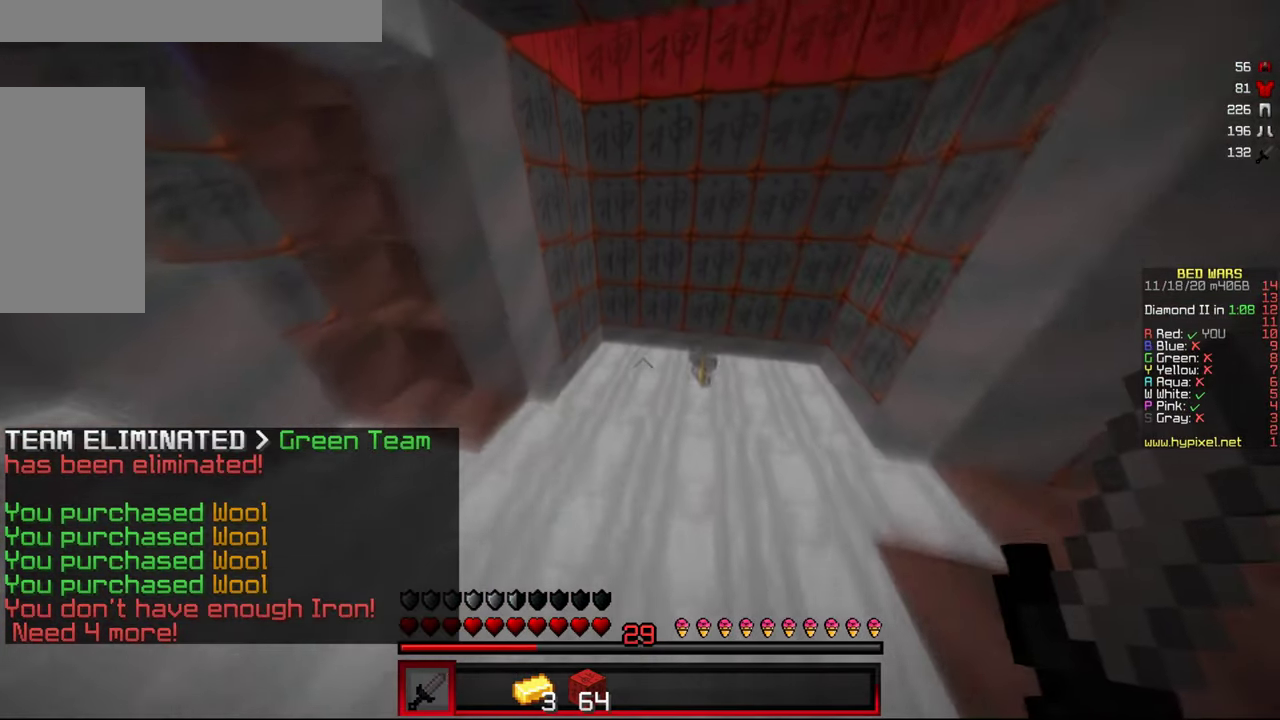
{"keys": ["d", "w"], "mouse": [], "events": []}
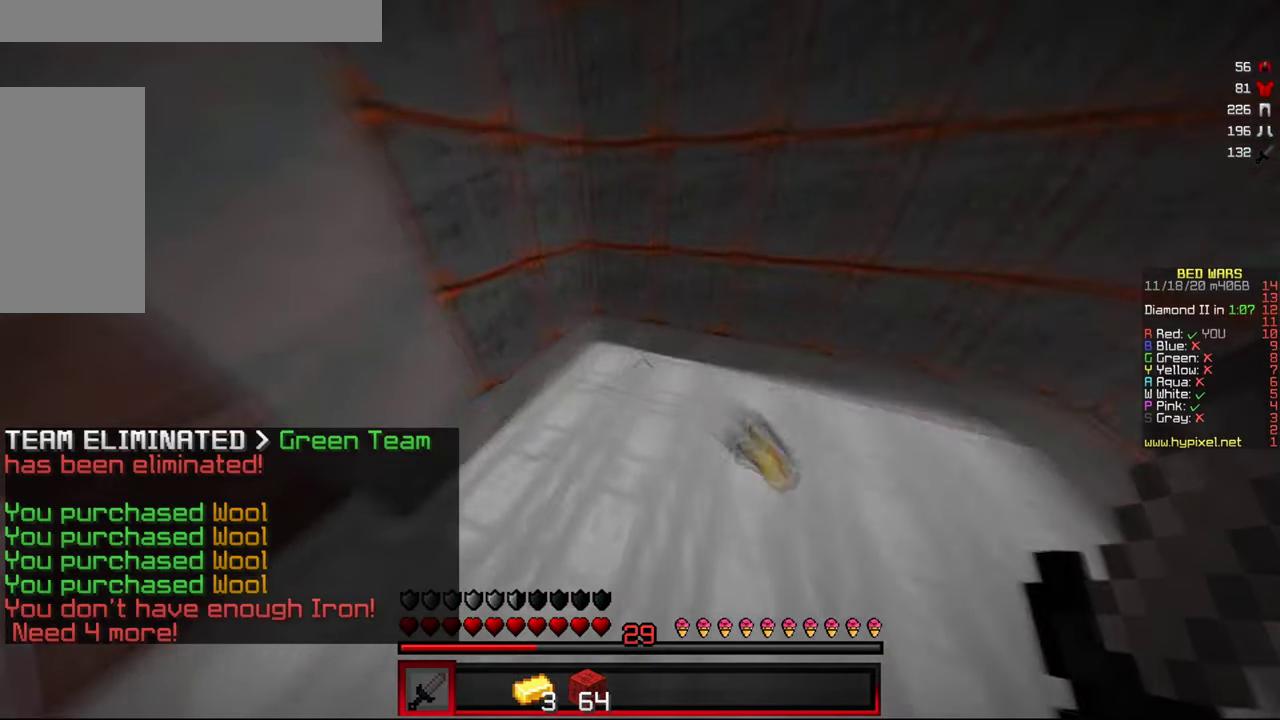
{"keys": ["w"], "mouse": [], "events": [[117, "a", "down"], [117, "d", "up"], [400, "a", "up"]]}
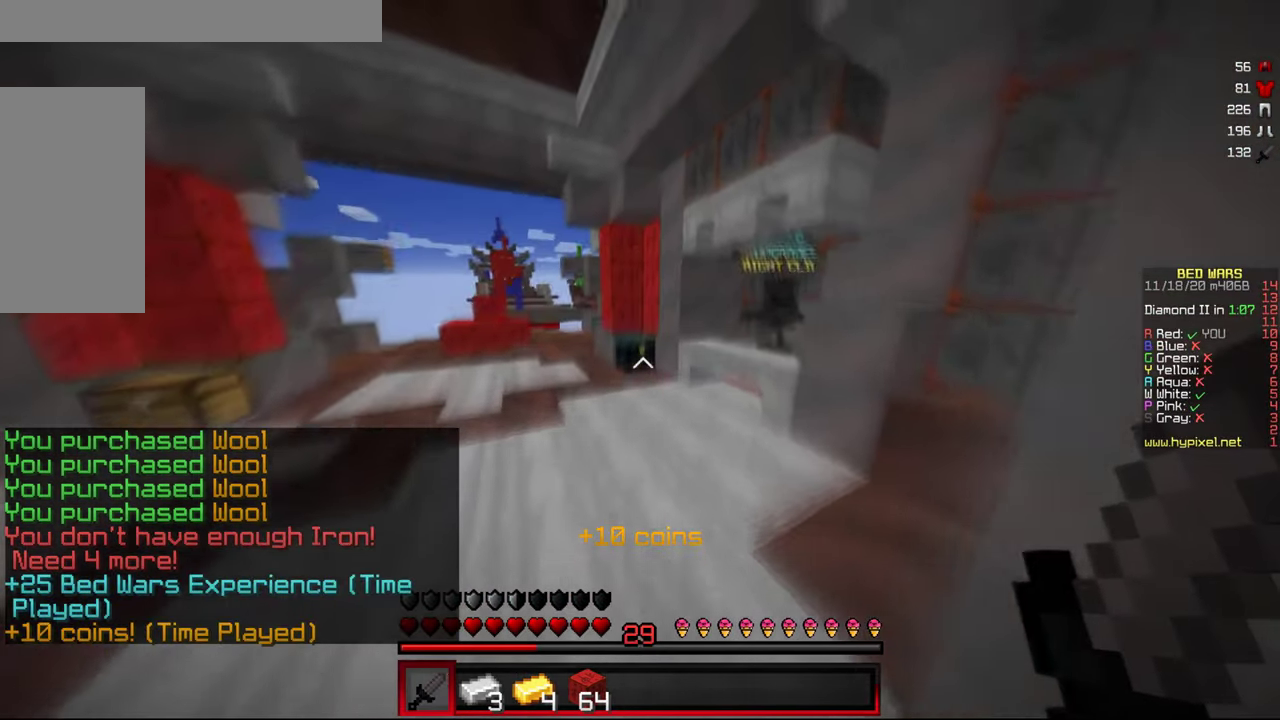
{"keys": ["w"], "mouse": [], "events": []}
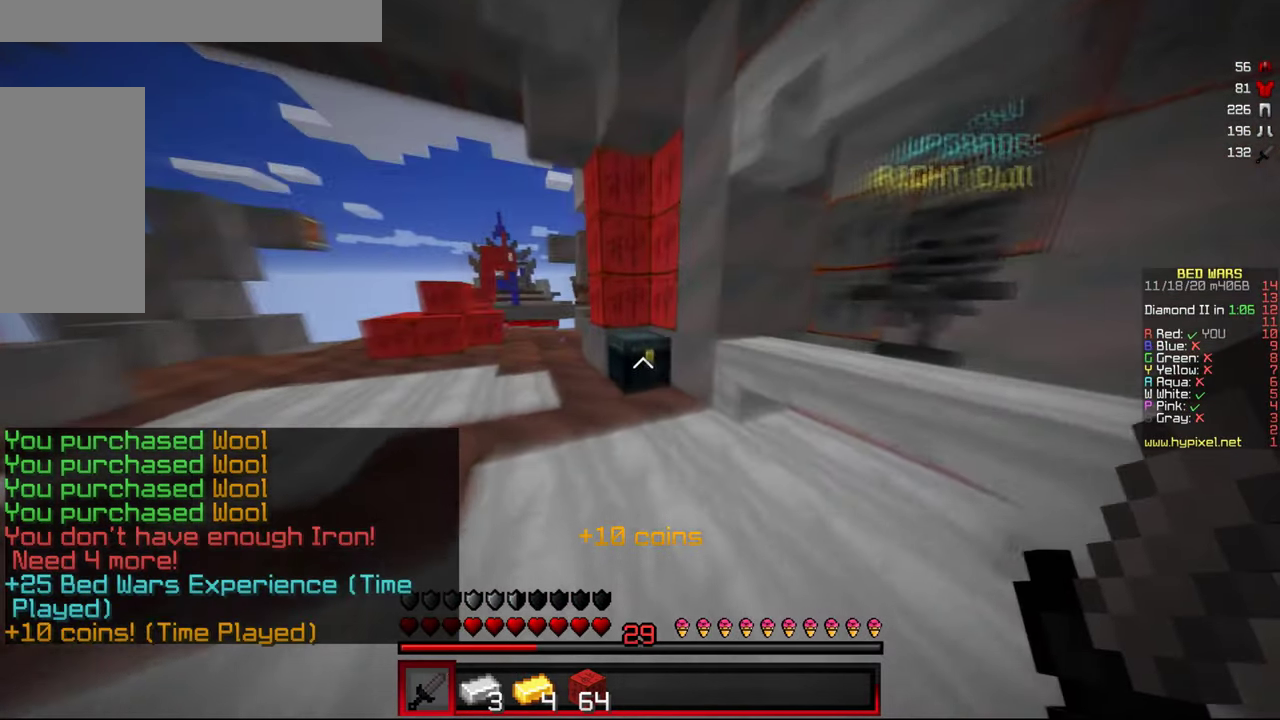
{"keys": [], "mouse": [], "events": [[67, "mouse_right", "down"], [183, "mouse_right", "up"], [183, "w", "up"]]}
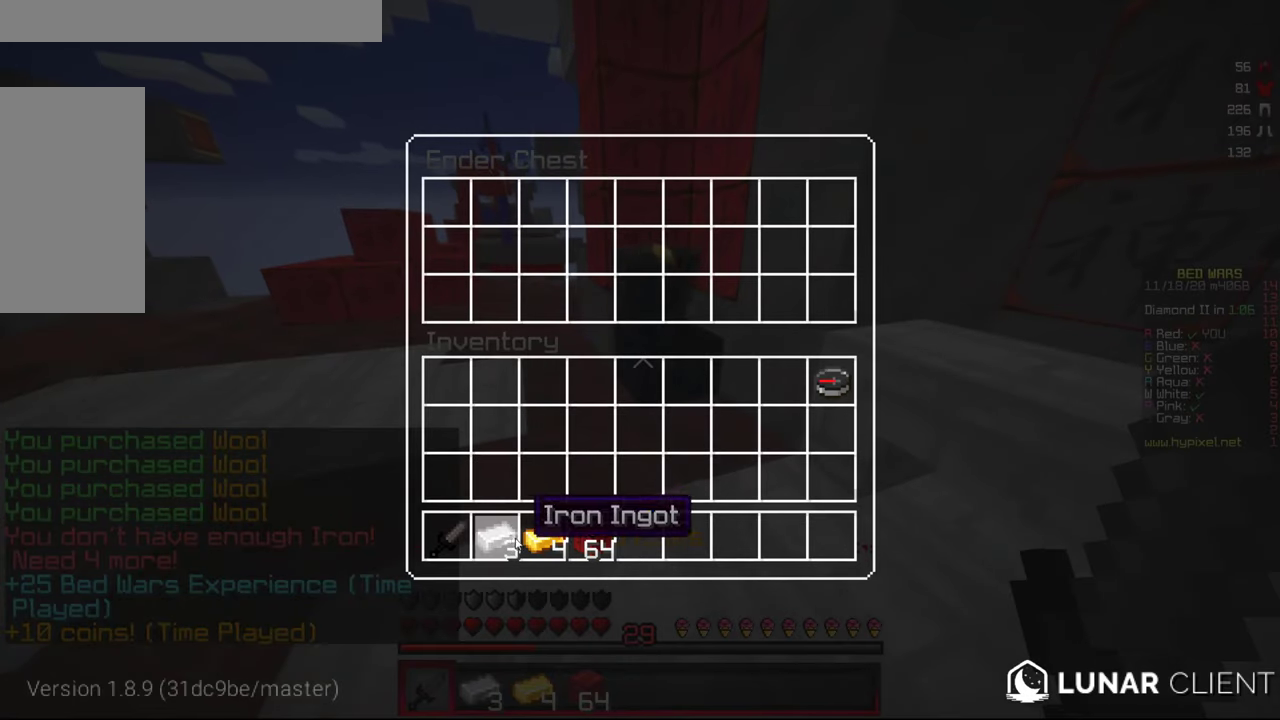
{"keys": [], "mouse": [], "events": []}
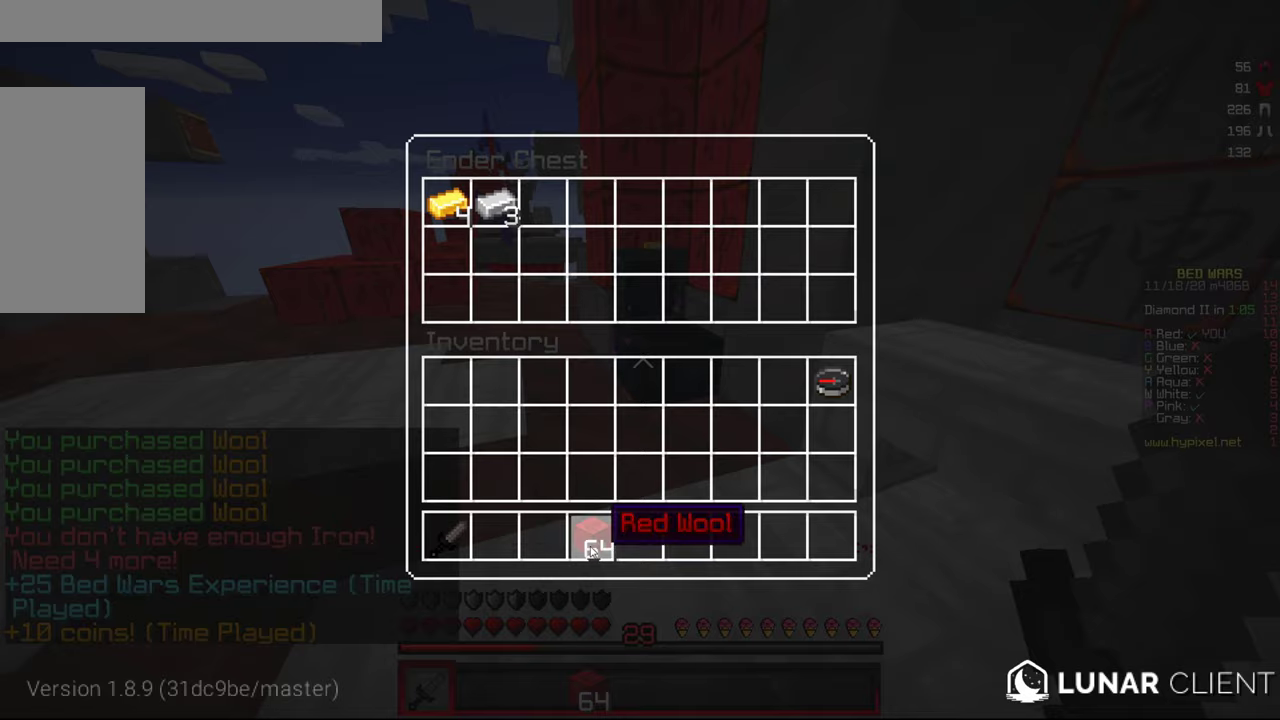
{"keys": ["w"], "mouse": [], "events": [[284, "w", "down"]]}
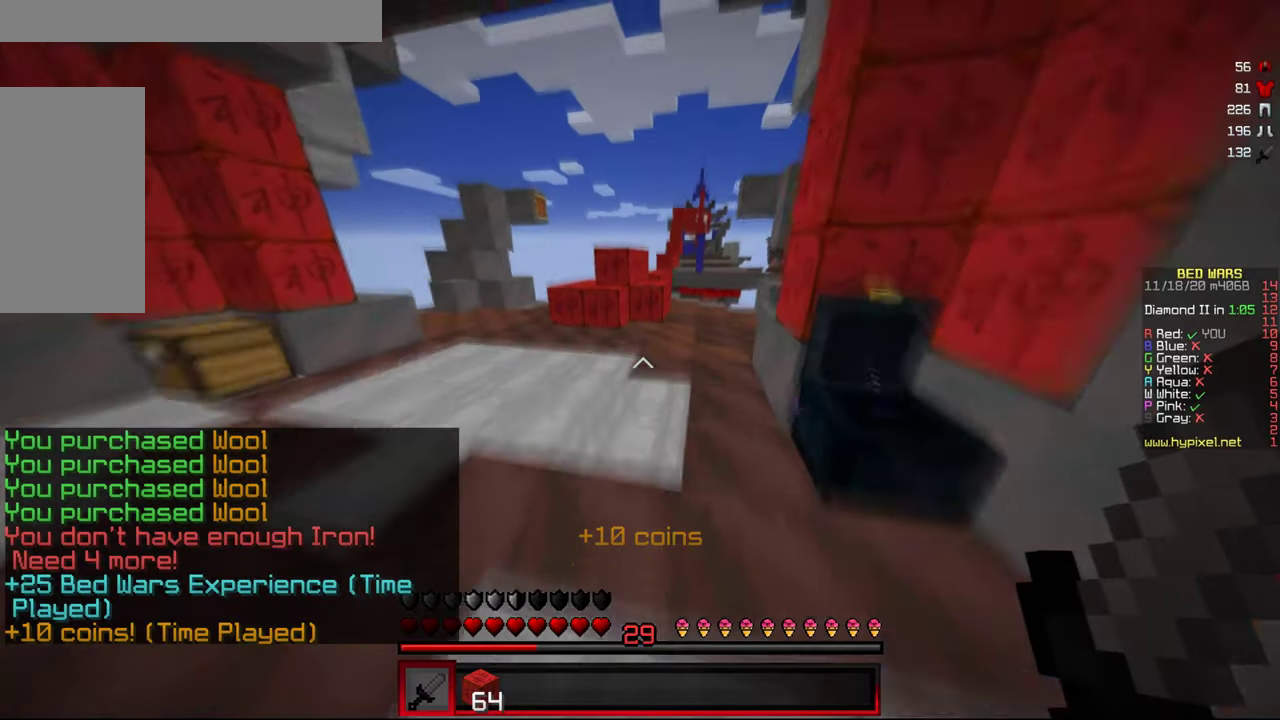
{"keys": ["w"], "mouse": ["left"], "events": [[484, "mouse_left", "down"]]}
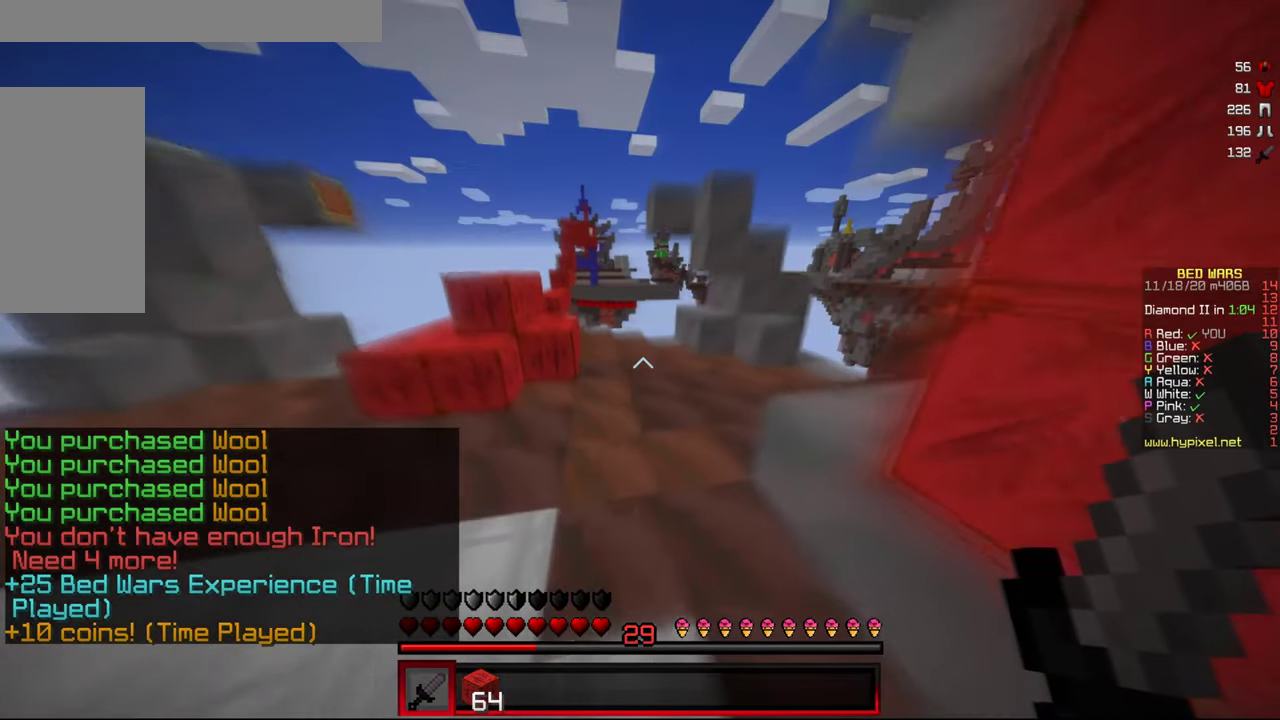
{"keys": ["d", "w"], "mouse": [], "events": [[117, "a", "down"], [150, "mouse_left", "up"], [267, "a", "up"], [334, "mouse_left", "down"], [367, "d", "down"], [467, "mouse_left", "up"]]}
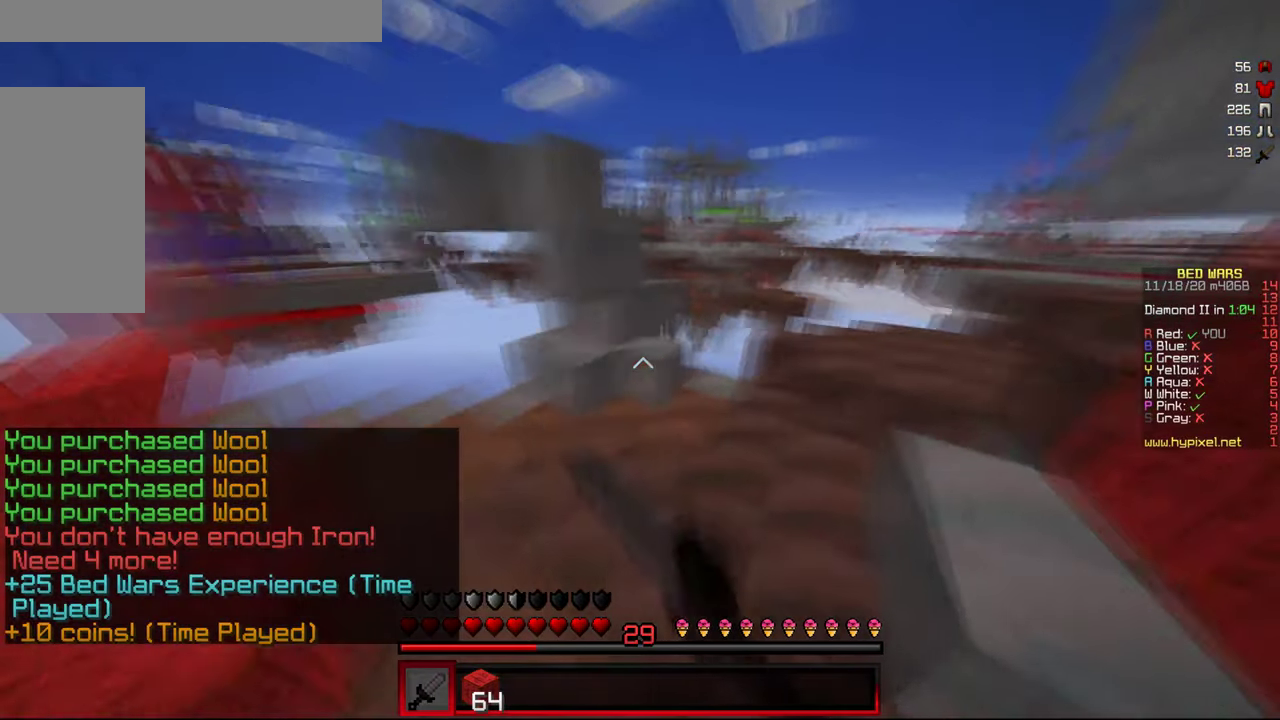
{"keys": ["w"], "mouse": [], "events": [[184, "d", "up"]]}
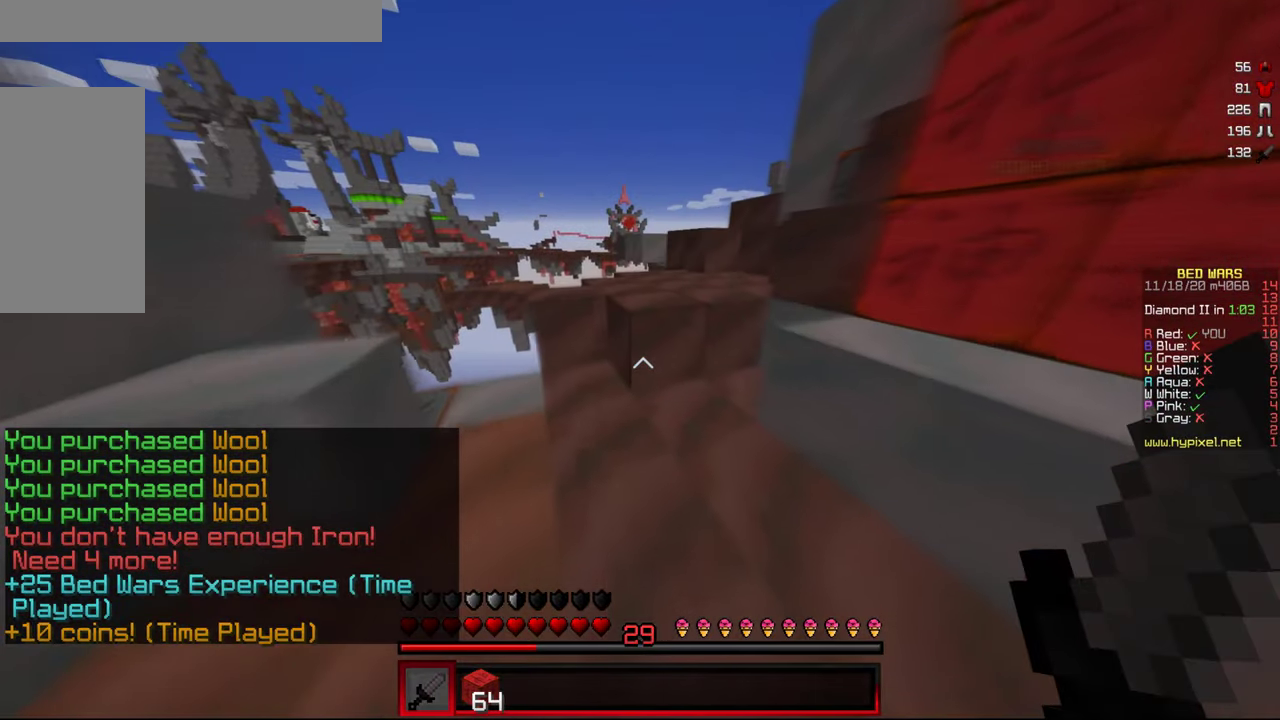
{"keys": ["w"], "mouse": ["left"], "events": [[484, "mouse_left", "down"]]}
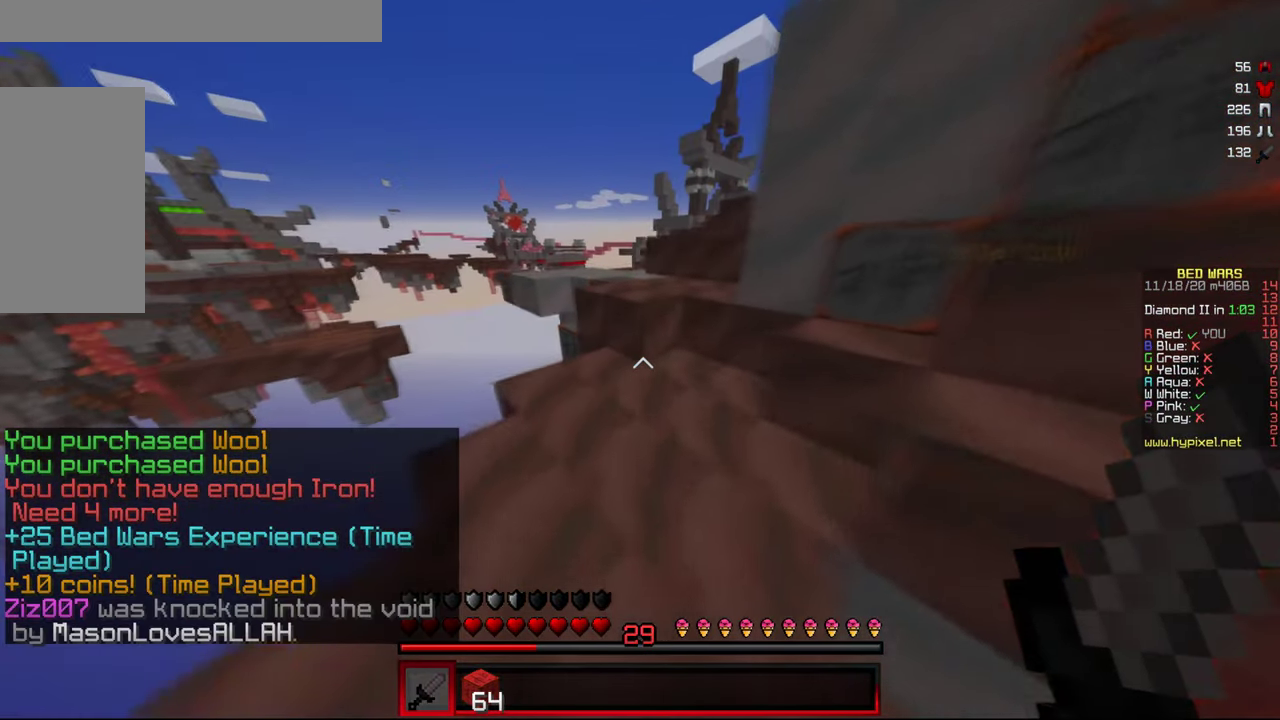
{"keys": ["w"], "mouse": [], "events": [[117, "mouse_left", "up"]]}
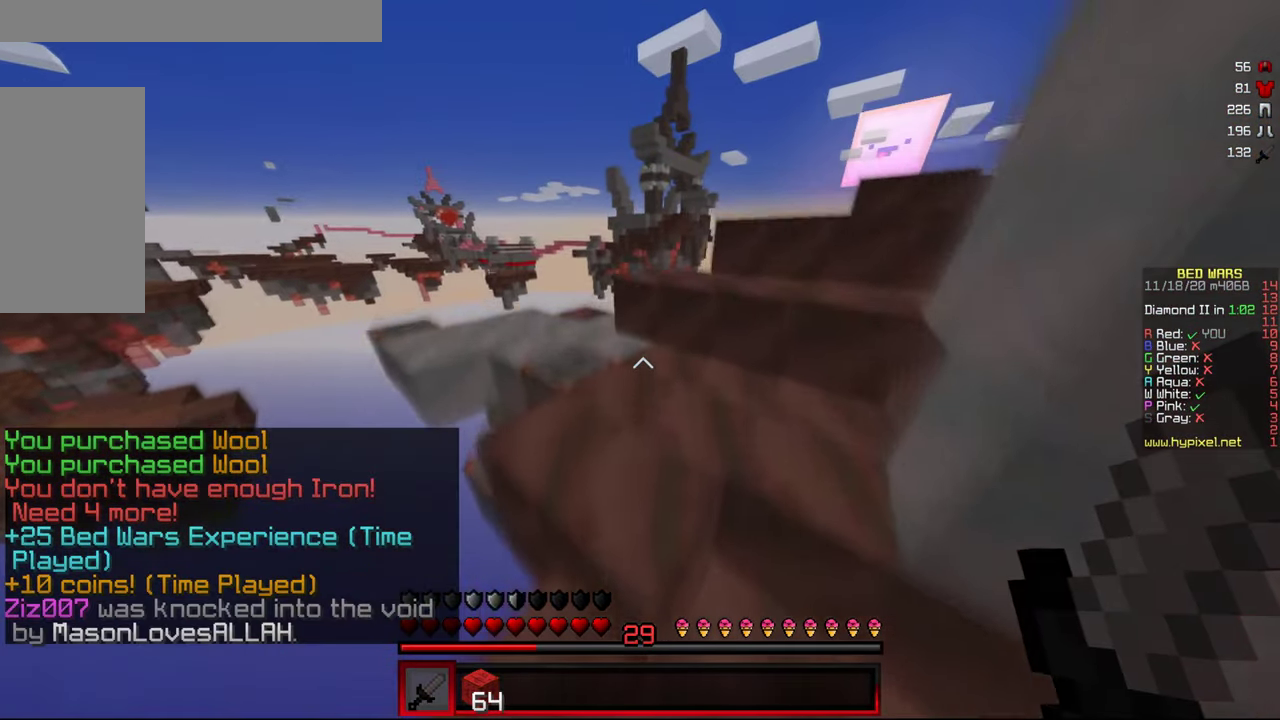
{"keys": ["d", "w"], "mouse": [], "events": [[184, "d", "down"]]}
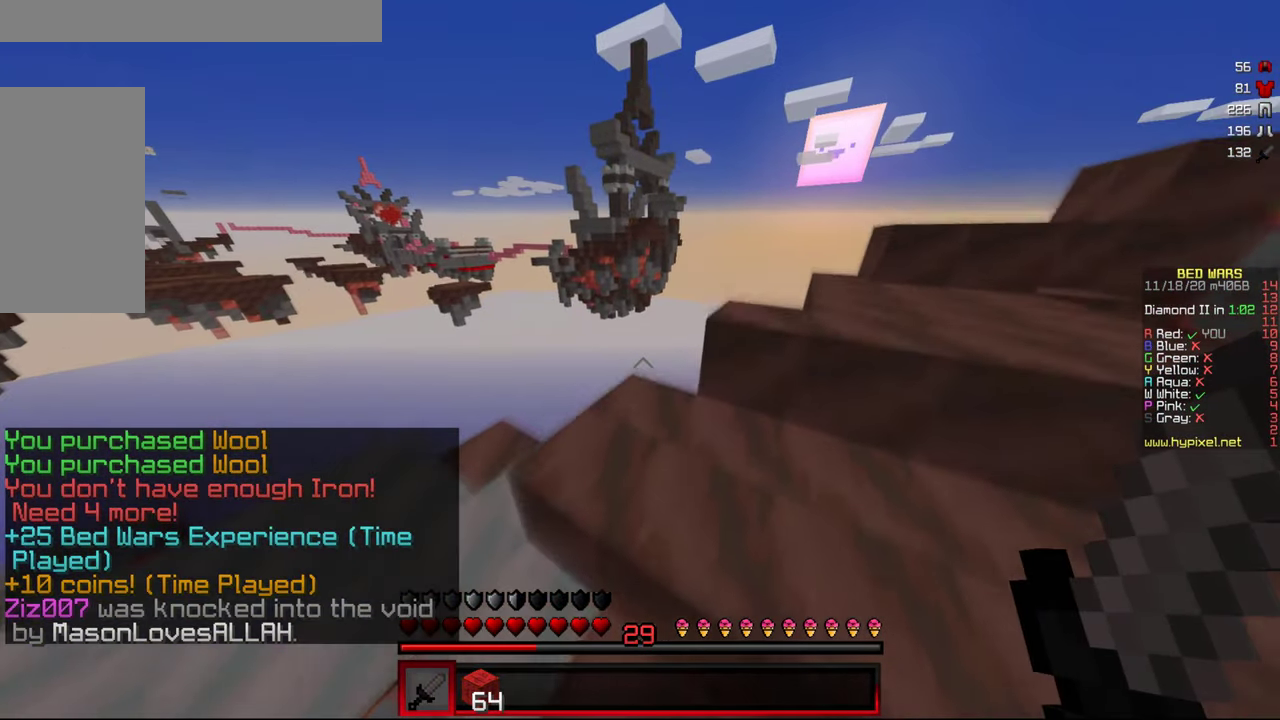
{"keys": ["d"], "mouse": [], "events": [[17, "w", "up"], [117, "d", "up"], [367, "d", "down"]]}
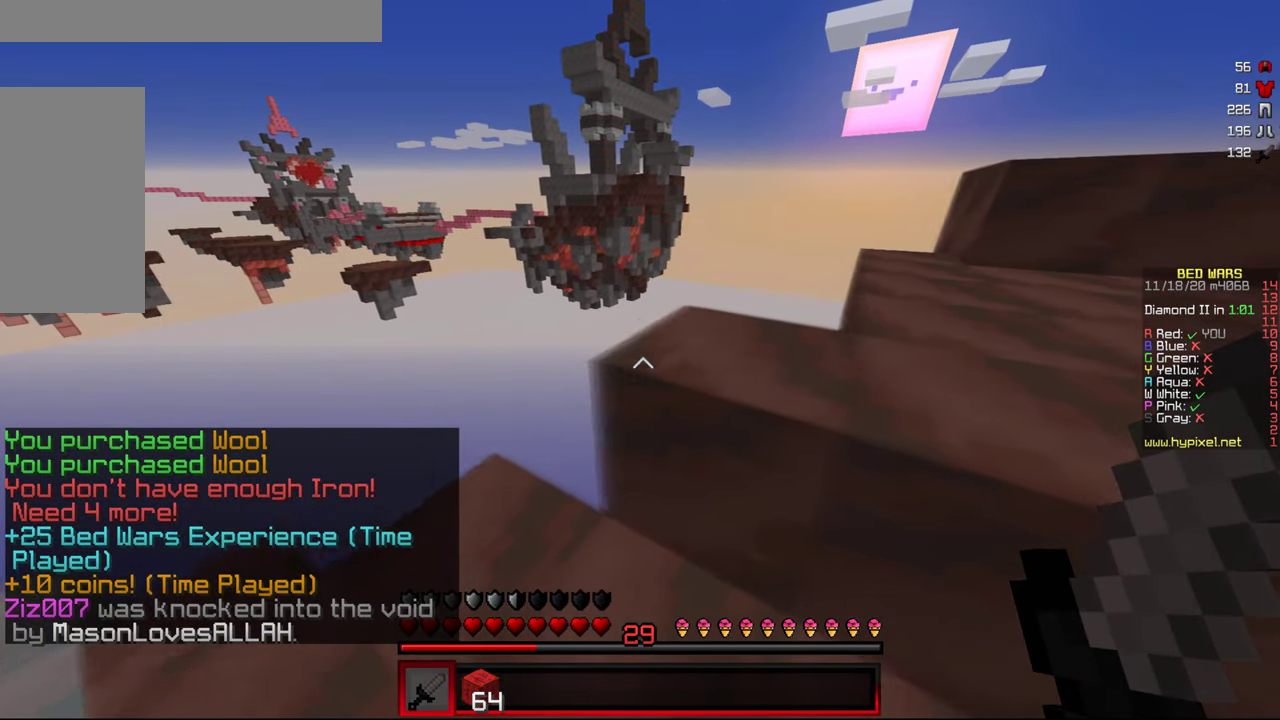
{"keys": [], "mouse": [], "events": [[117, "d", "up"], [350, "d", "down"], [484, "d", "up"]]}
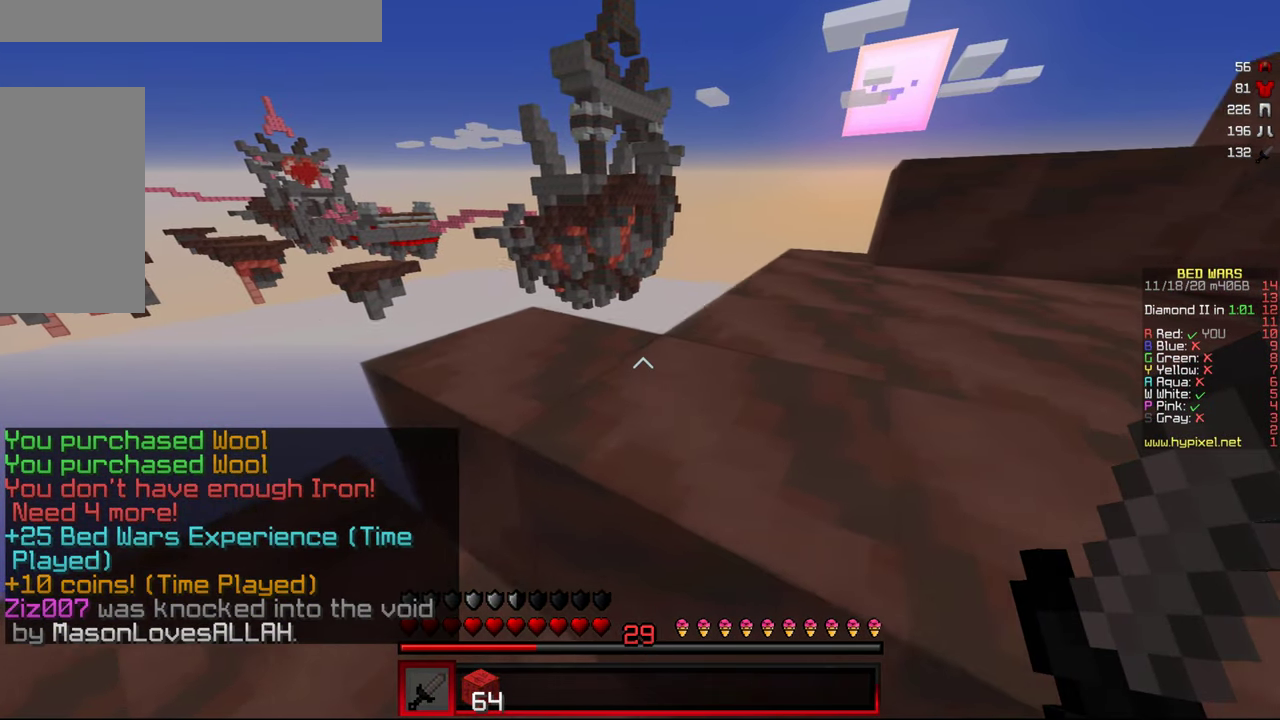
{"keys": [], "mouse": [], "events": [[117, "d", "down"], [200, "d", "up"]]}
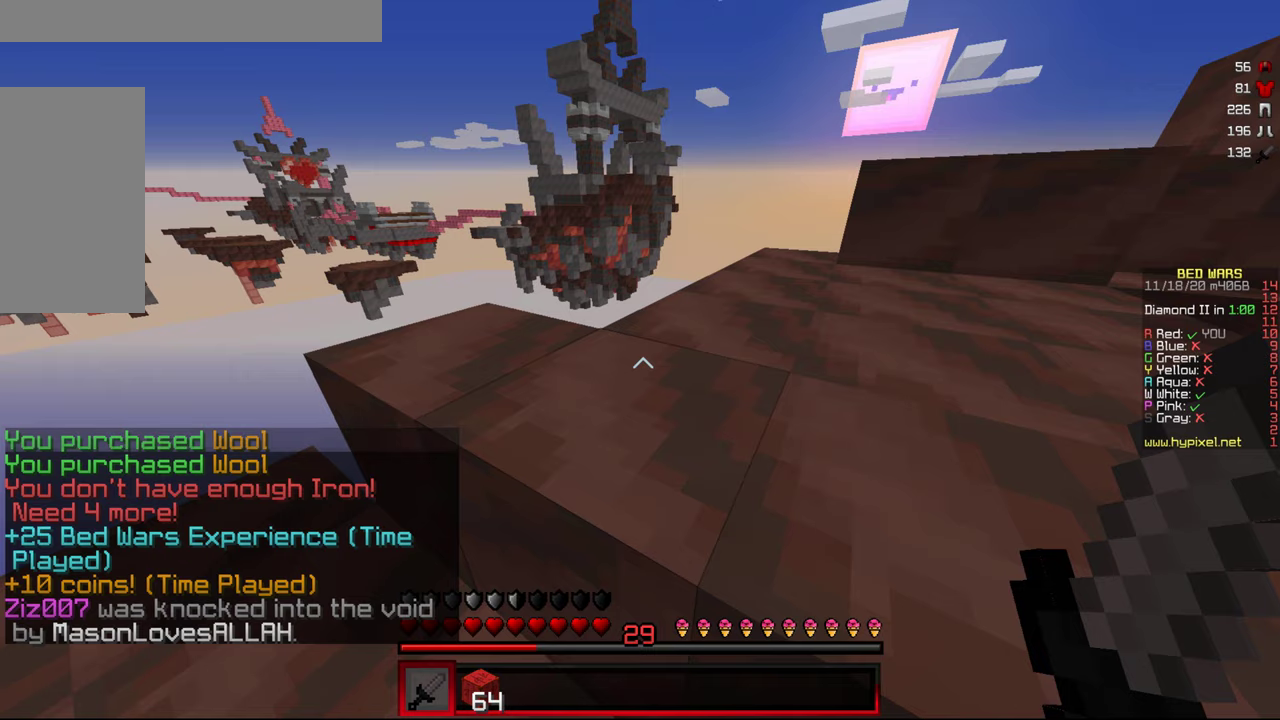
{"keys": ["d", "w"], "mouse": [], "events": [[200, "w", "down"], [383, "d", "down"]]}
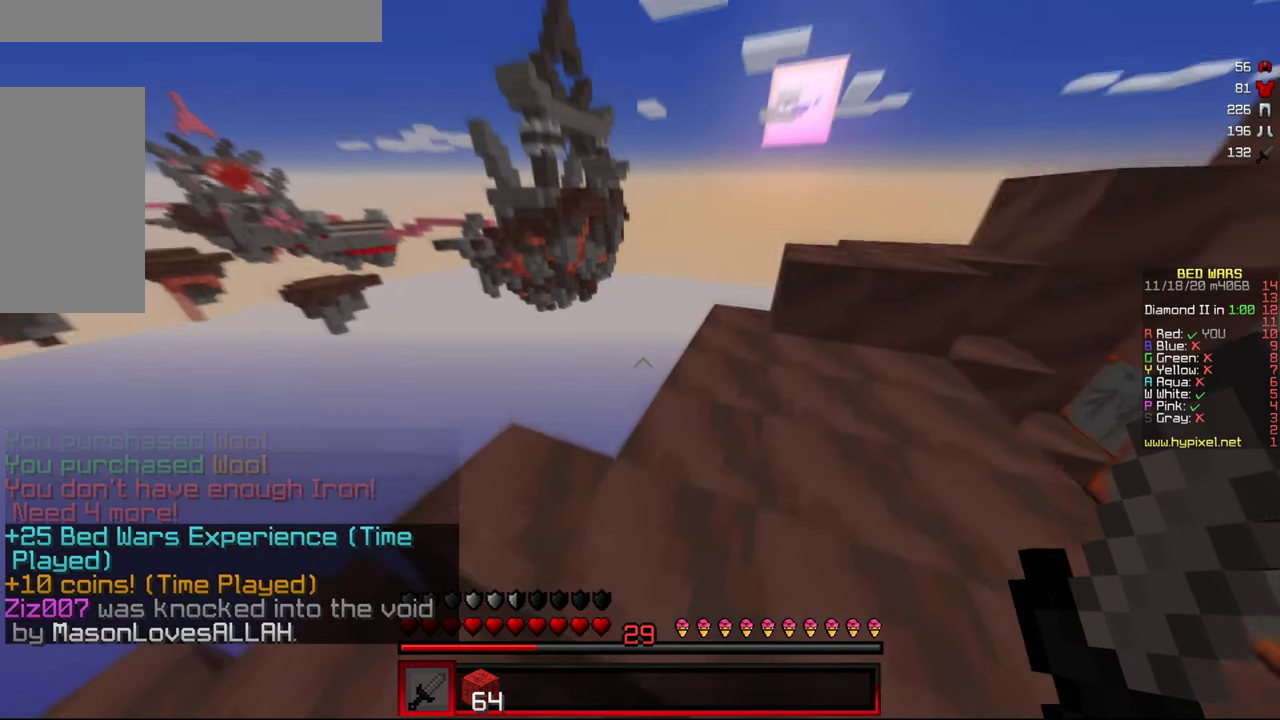
{"keys": ["d", "w"], "mouse": [], "events": [[233, "w", "up"], [433, "w", "down"]]}
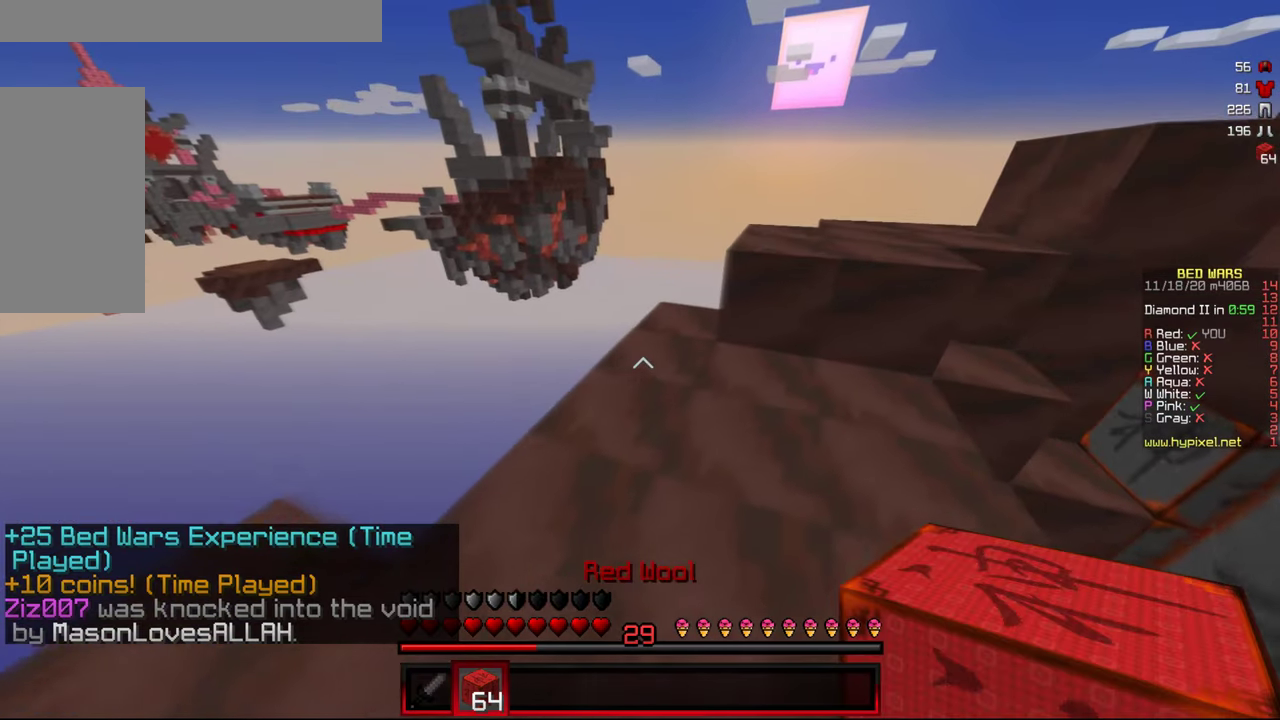
{"keys": ["w"], "mouse": [], "events": [[433, "d", "up"]]}
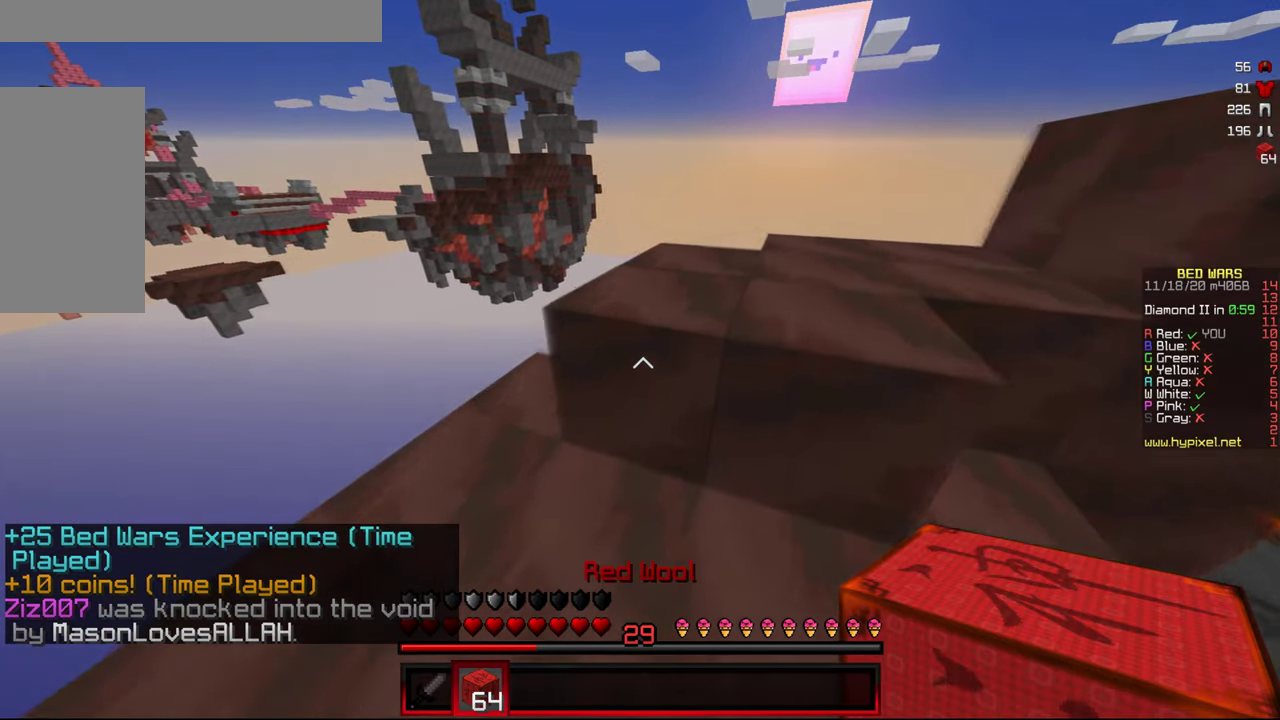
{"keys": ["d"], "mouse": [], "events": [[83, "d", "down"], [316, "w", "up"]]}
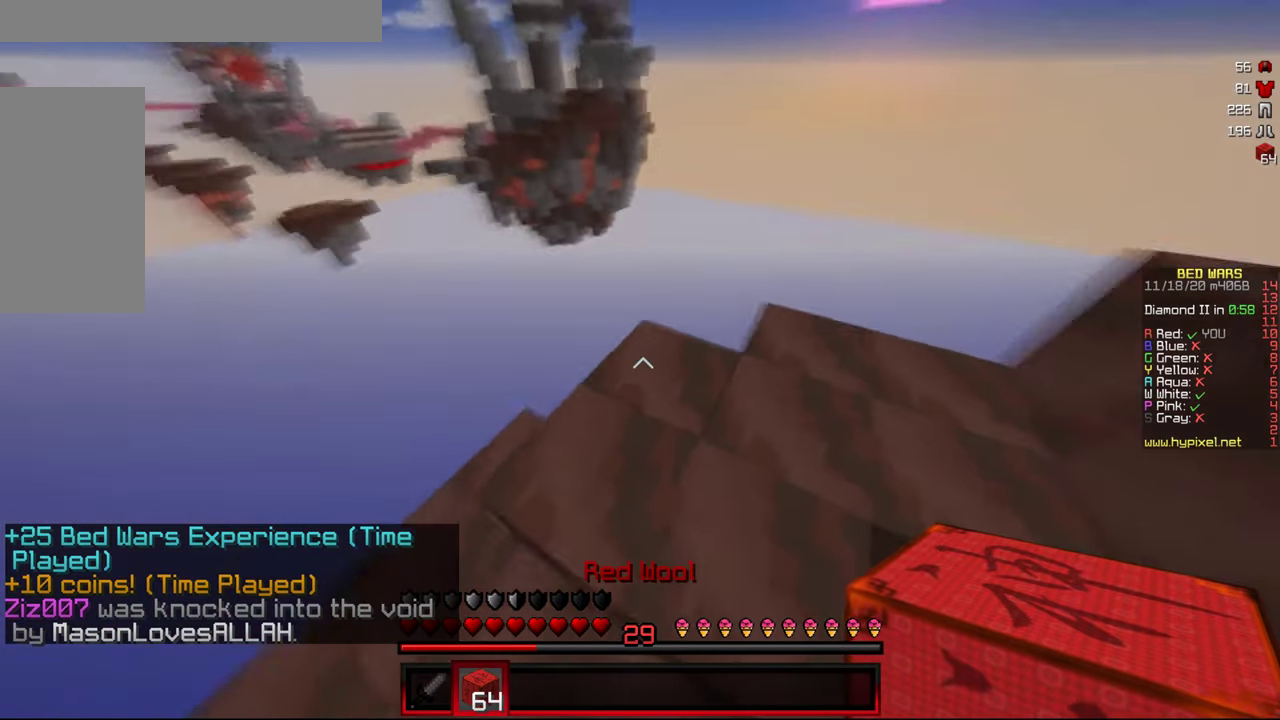
{"keys": ["w"], "mouse": [], "events": [[33, "mouse_right", "down"], [116, "mouse_right", "up"], [300, "w", "down"], [316, "d", "up"]]}
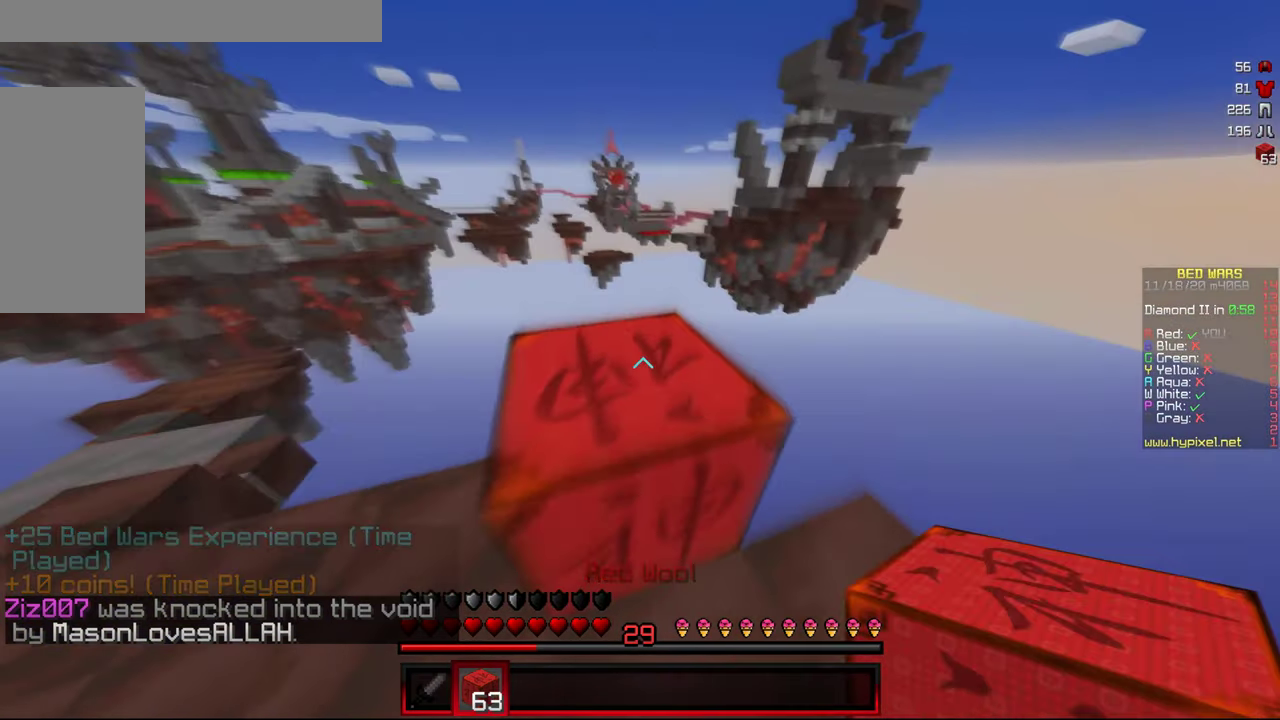
{"keys": ["w"], "mouse": [], "events": []}
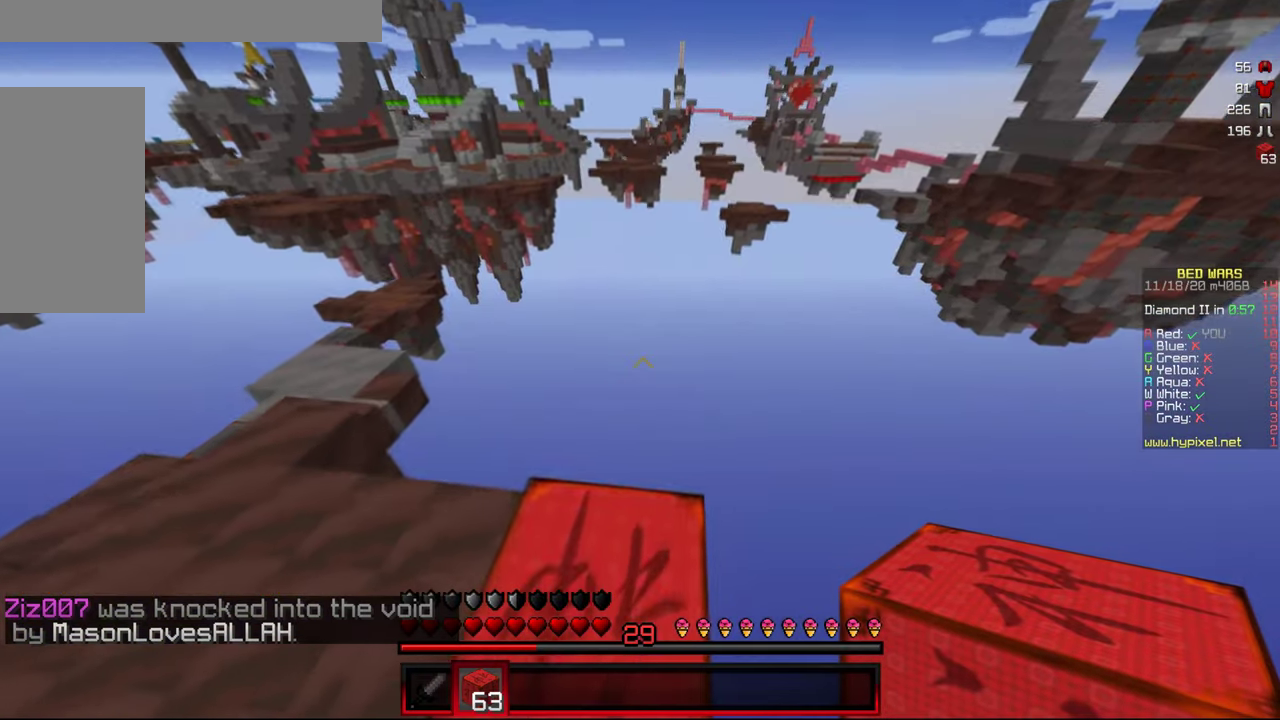
{"keys": [], "mouse": [], "events": [[16, "d", "down"], [166, "w", "up"], [233, "w", "down"], [316, "d", "up"], [466, "w", "up"]]}
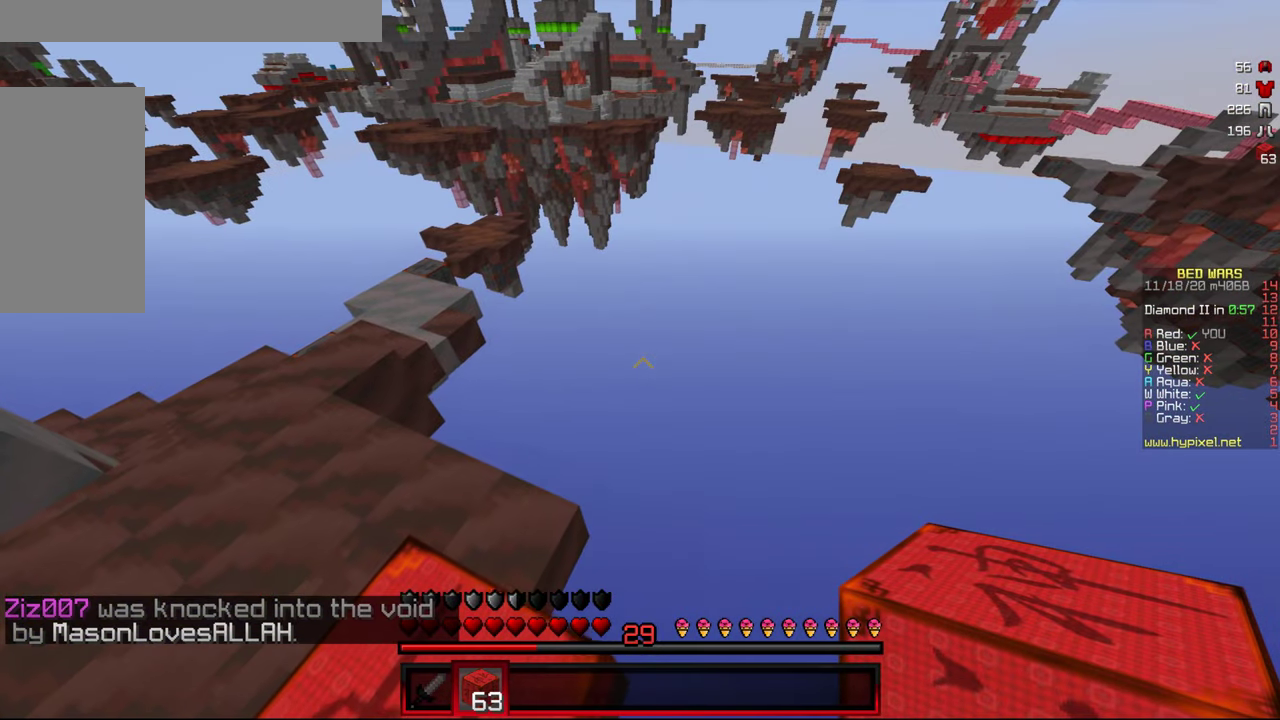
{"keys": ["a", "w"], "mouse": [], "events": [[183, "a", "down"], [316, "w", "down"]]}
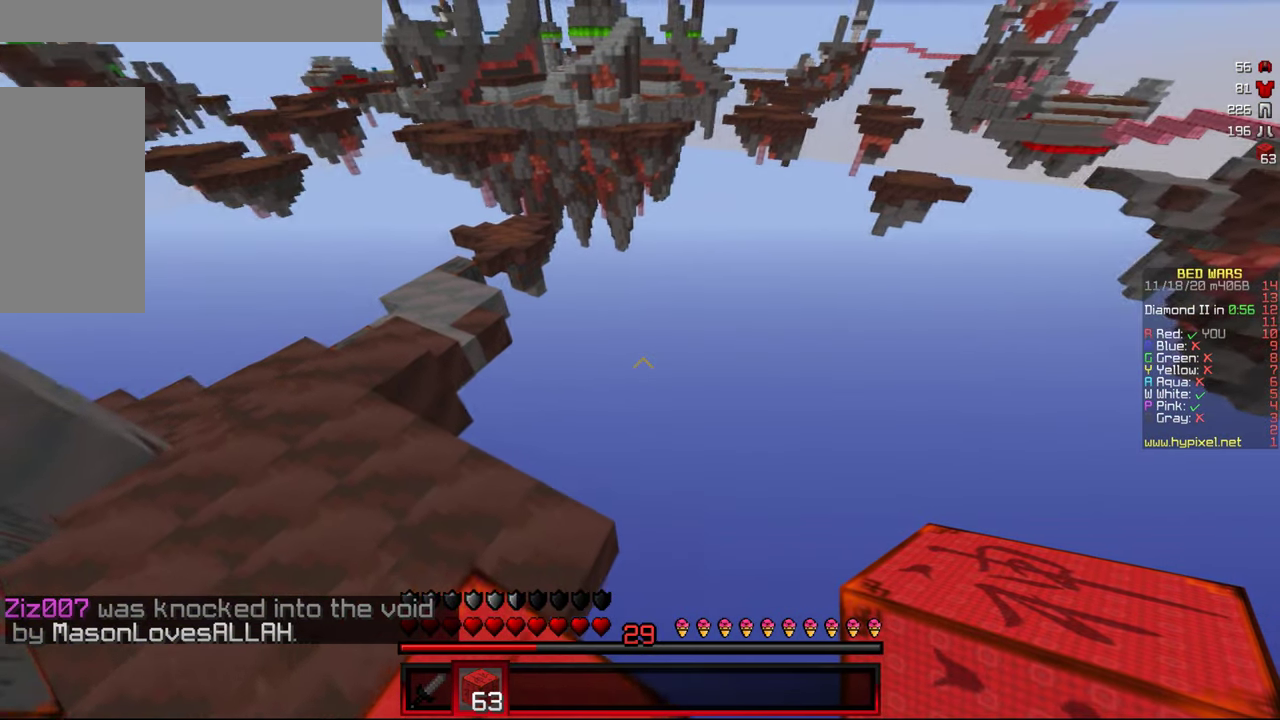
{"keys": ["a", "s"], "mouse": [], "events": [[16, "a", "up"], [83, "w", "up"], [133, "d", "down"], [283, "s", "down"], [366, "a", "down"], [383, "d", "up"]]}
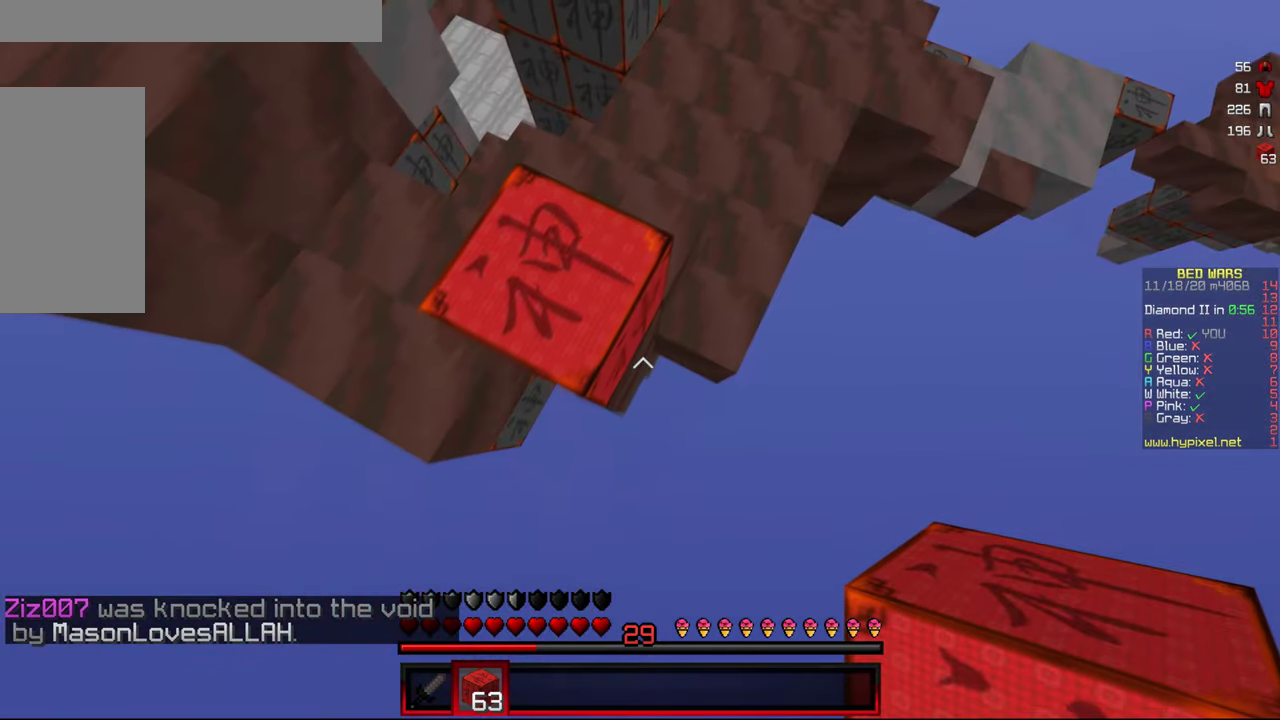
{"keys": ["d", "s"], "mouse": [], "events": [[133, "d", "down"], [166, "a", "up"], [283, "d", "up"], [416, "d", "down"]]}